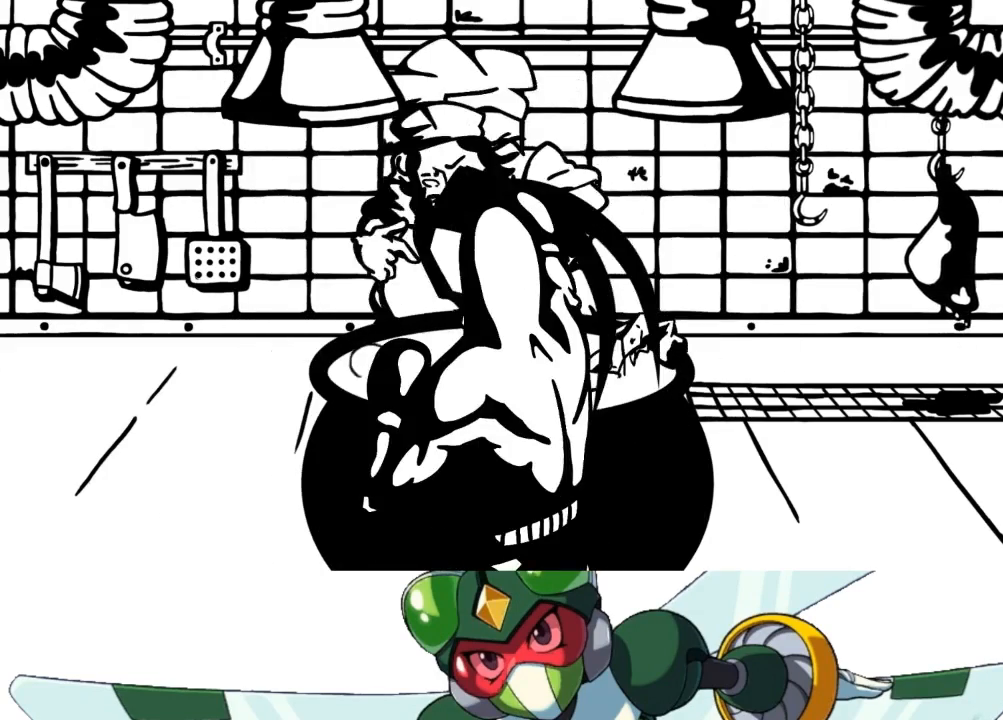
Gameplay with a controller (PlayStation layout); each line is a JSON object with the inputs held at the frame after it. "events" lists button and stick changes between this image and that frame as [ms after this image, input, new state], when the widget could be followed in between. Not read: left_stick right_stick.
{"buttons": ["SQUARE", "DPAD_UP"], "events": [[67, "TRIANGLE", "up"], [300, "CROSS", "down"], [333, "SQUARE", "down"], [467, "CROSS", "up"]]}
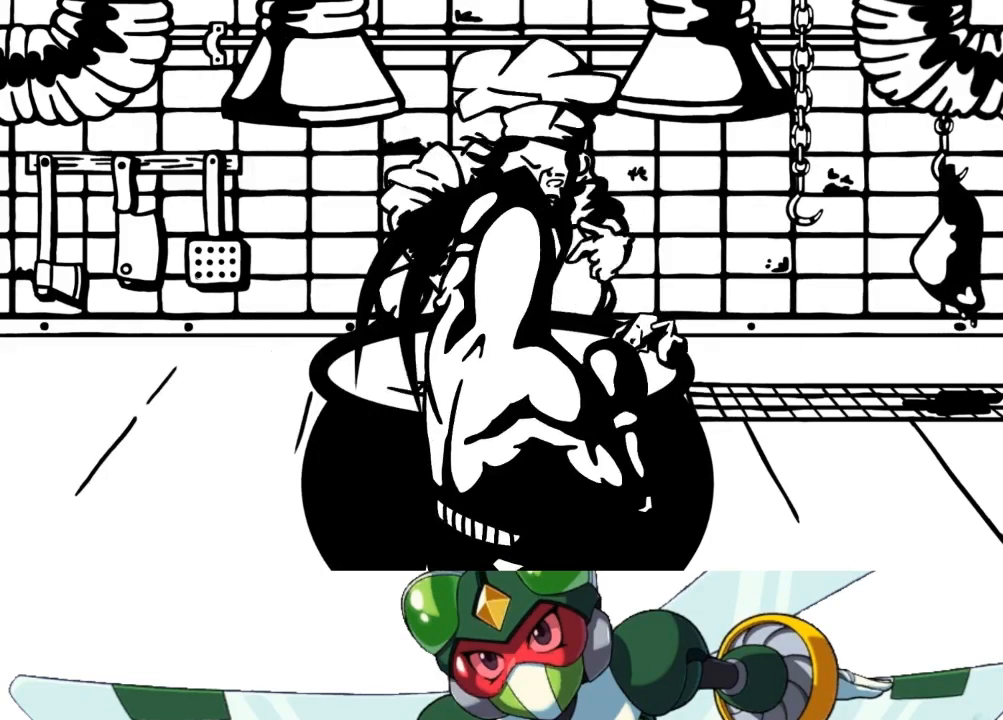
{"buttons": [], "events": [[33, "SQUARE", "up"], [200, "DPAD_UP", "up"]]}
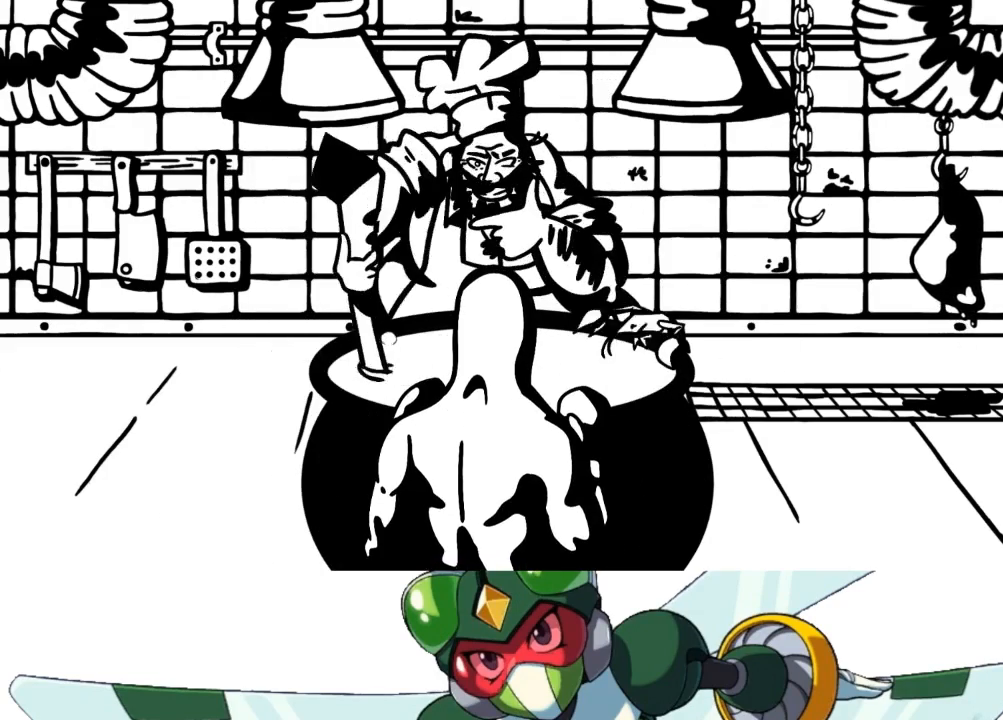
{"buttons": ["DPAD_LEFT"], "events": [[467, "DPAD_LEFT", "down"]]}
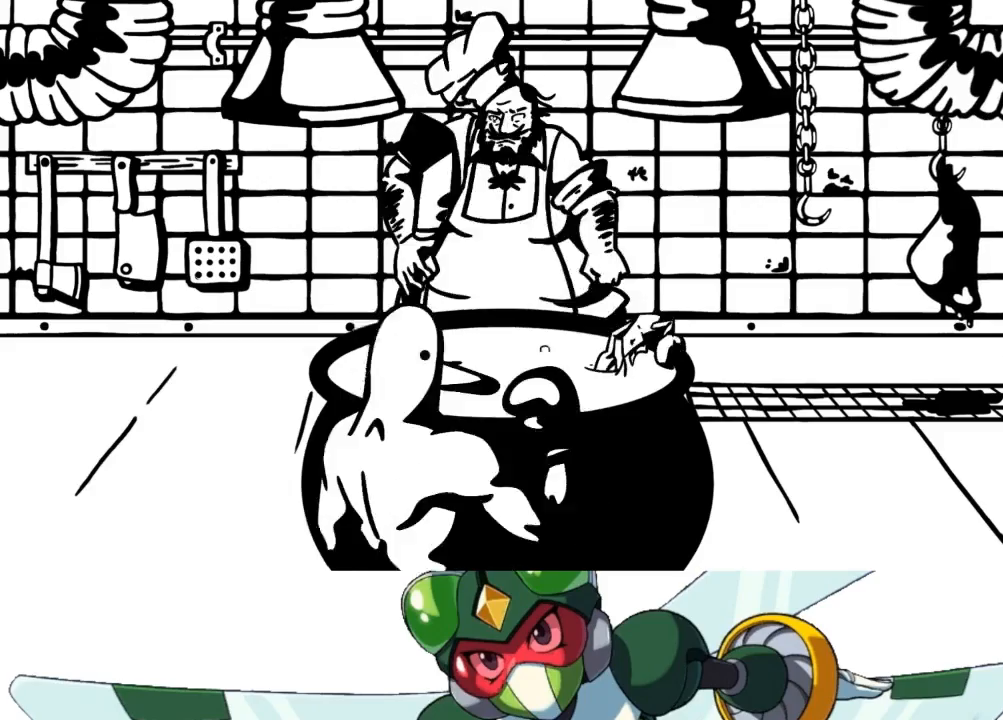
{"buttons": ["DPAD_UP"], "events": [[300, "DPAD_LEFT", "up"], [467, "DPAD_UP", "down"]]}
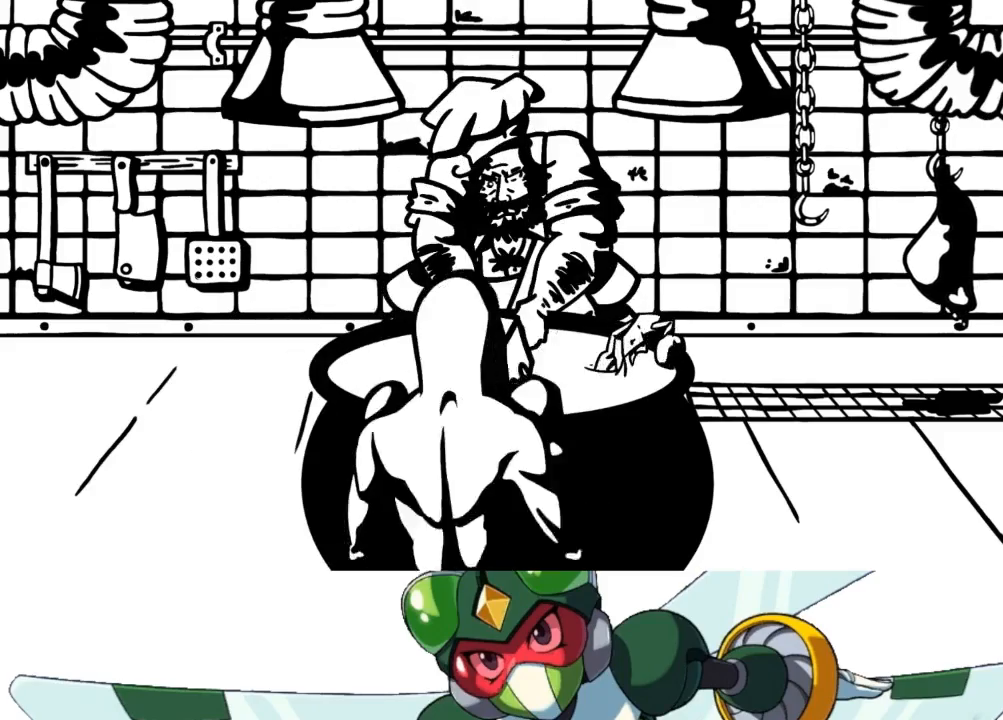
{"buttons": ["DPAD_UP"], "events": [[100, "CIRCLE", "down"], [133, "TRIANGLE", "down"], [233, "CIRCLE", "up"], [300, "TRIANGLE", "up"]]}
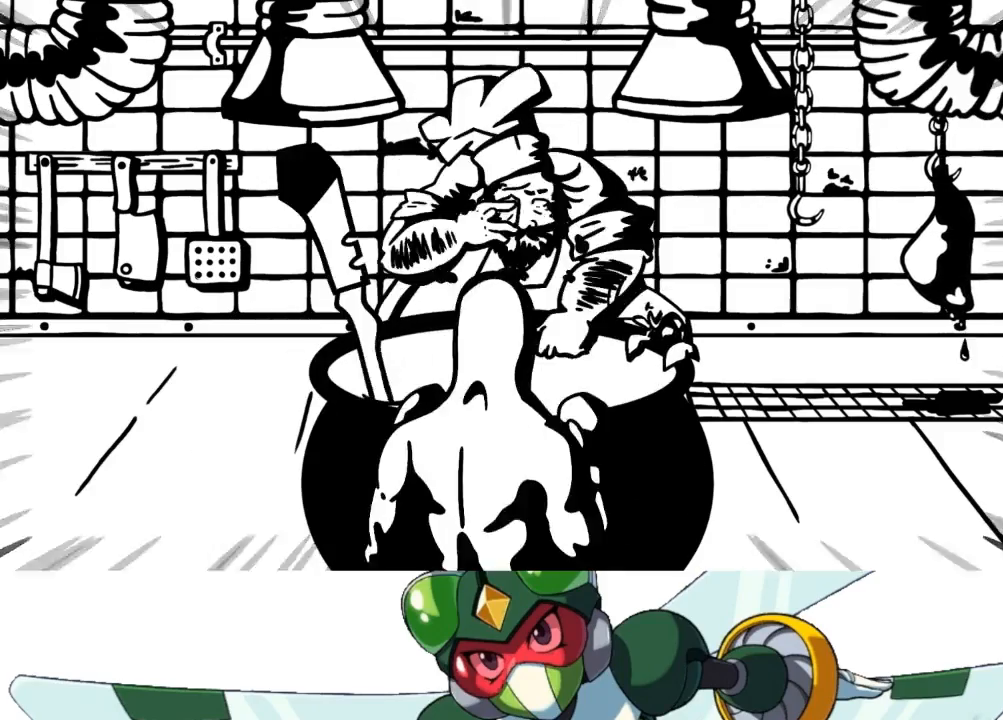
{"buttons": ["CIRCLE", "TRIANGLE", "DPAD_UP"], "events": [[33, "CROSS", "down"], [67, "SQUARE", "down"], [133, "CROSS", "up"], [233, "SQUARE", "up"], [433, "CIRCLE", "down"], [500, "TRIANGLE", "down"]]}
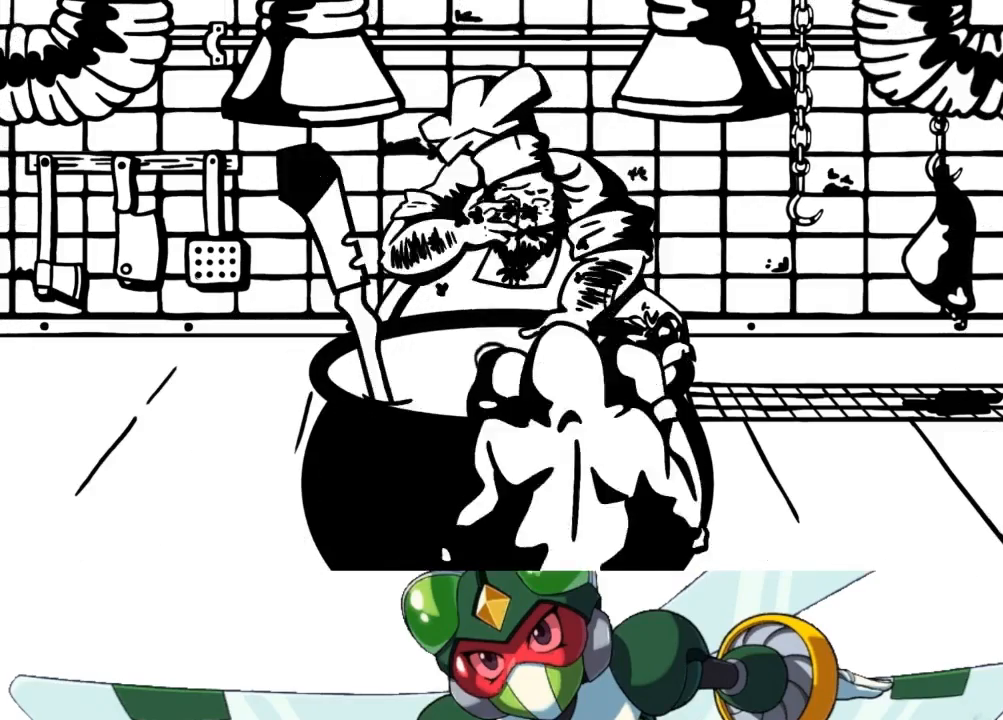
{"buttons": ["SQUARE", "DPAD_UP"], "events": [[67, "CIRCLE", "up"], [167, "TRIANGLE", "up"], [367, "CROSS", "down"], [400, "SQUARE", "down"], [500, "CROSS", "up"]]}
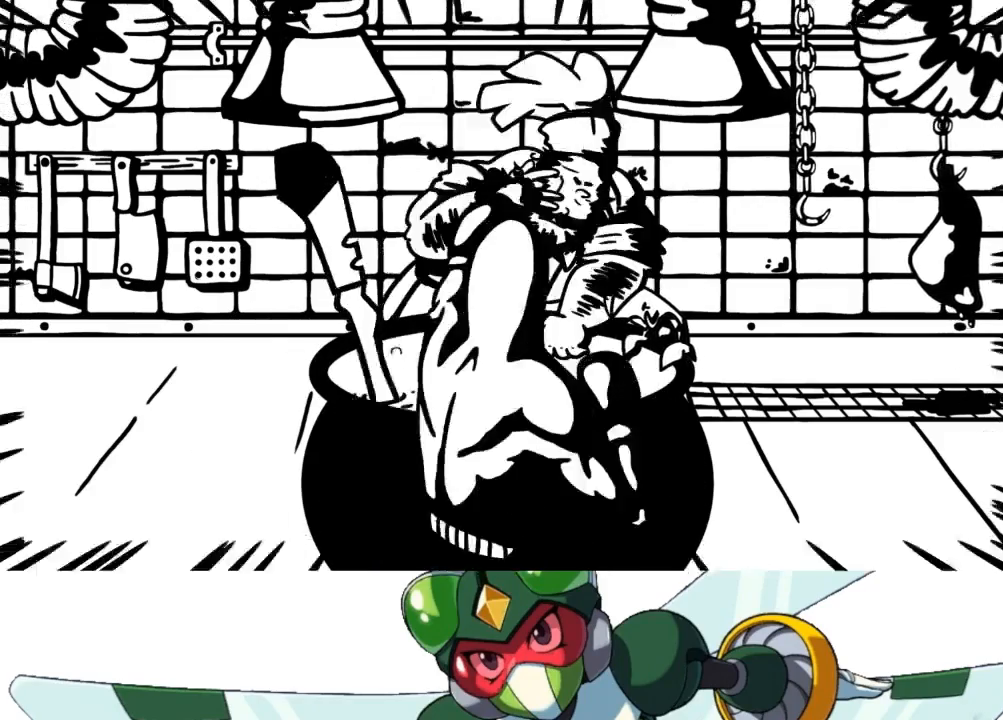
{"buttons": [], "events": [[100, "SQUARE", "up"], [333, "DPAD_UP", "up"]]}
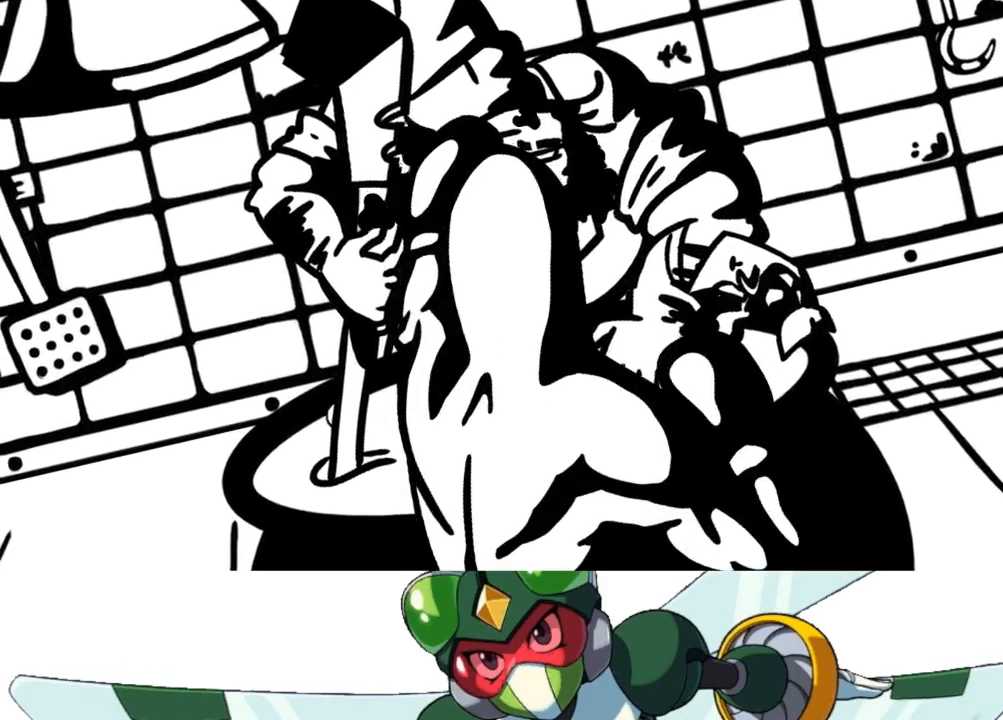
{"buttons": [], "events": []}
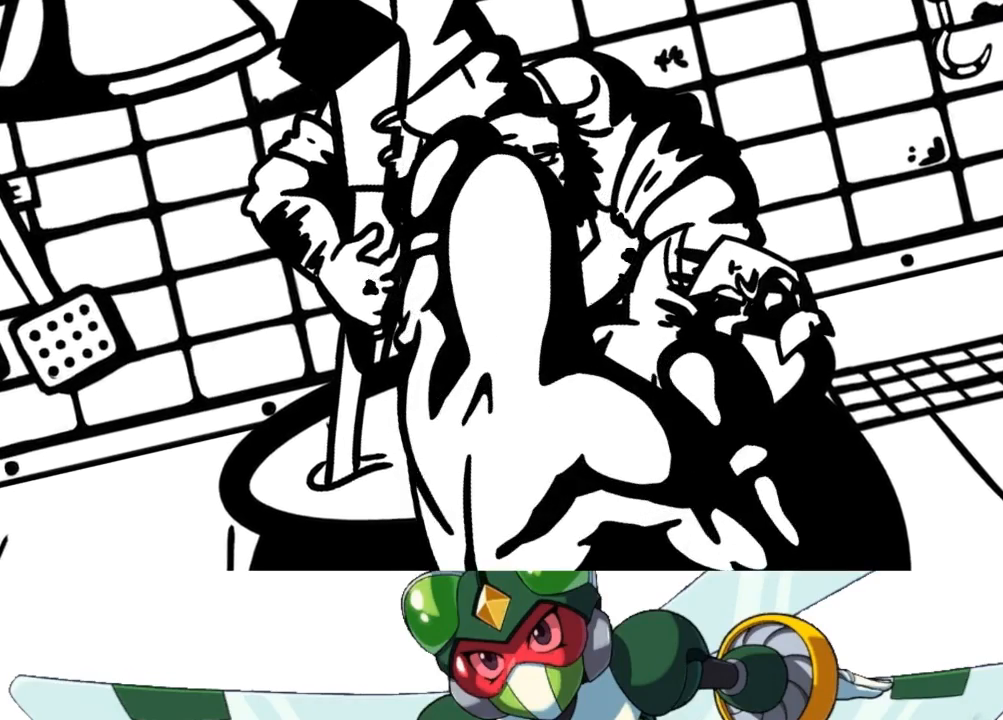
{"buttons": [], "events": []}
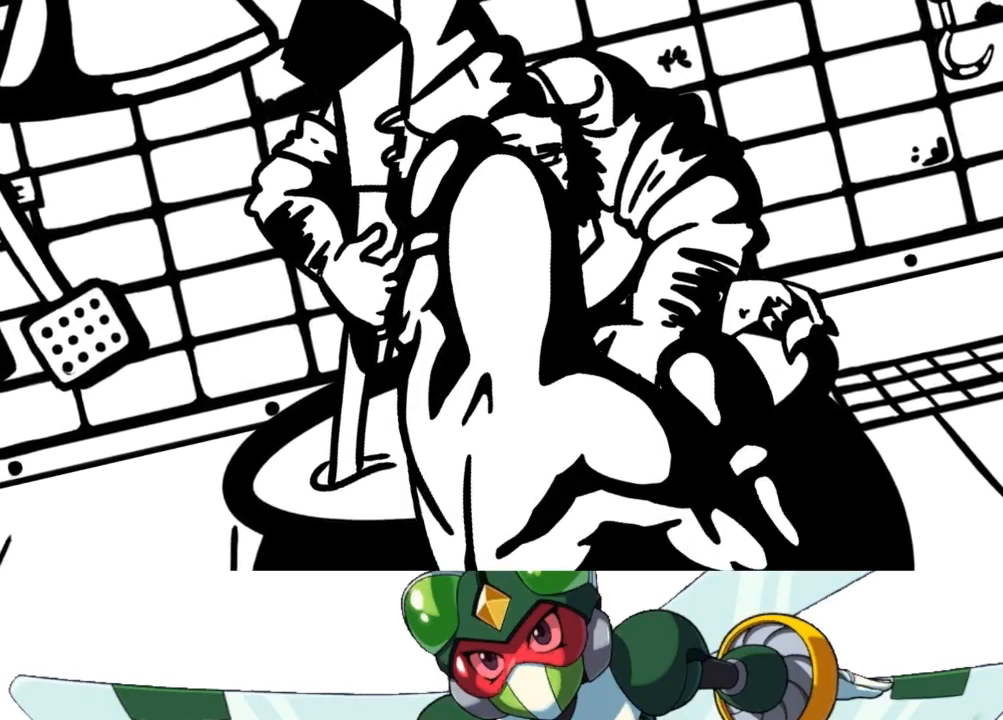
{"buttons": [], "events": []}
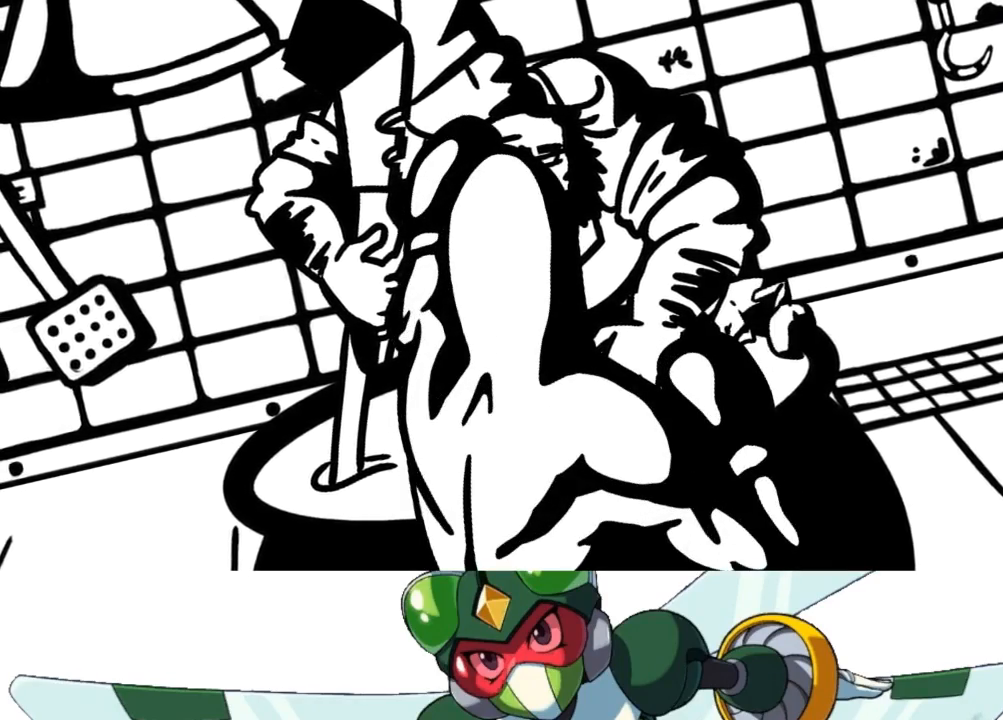
{"buttons": [], "events": []}
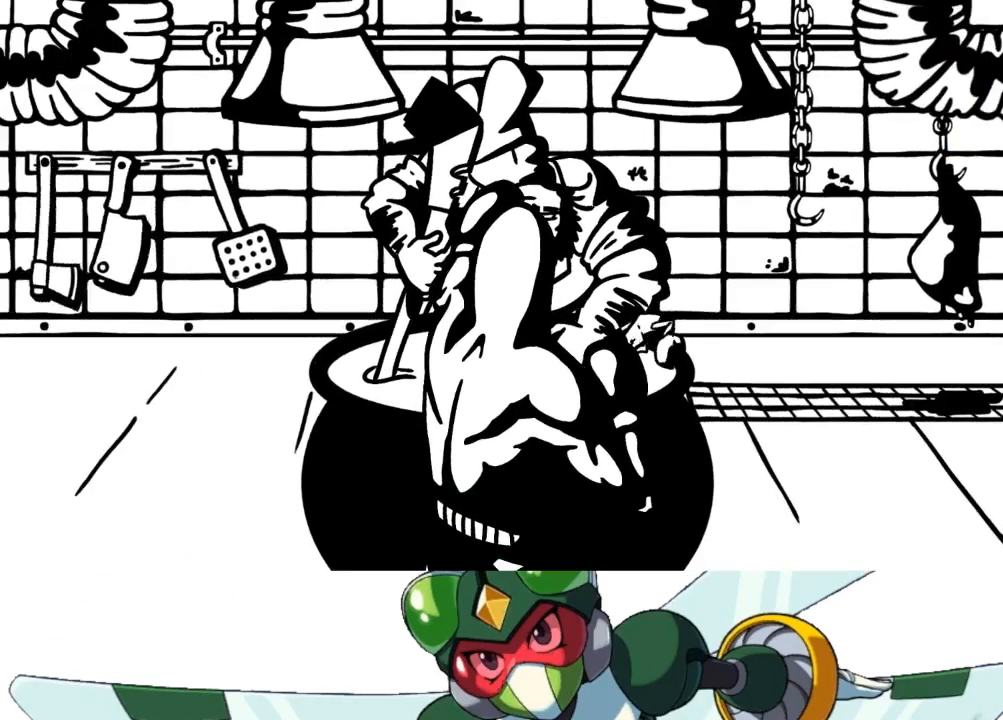
{"buttons": [], "events": []}
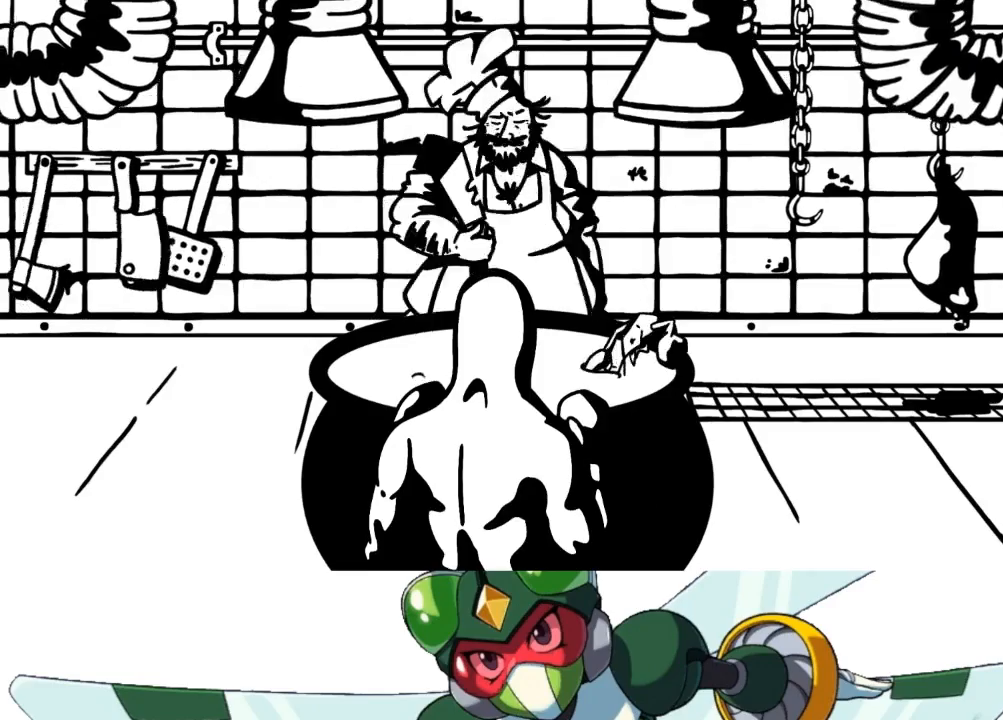
{"buttons": [], "events": []}
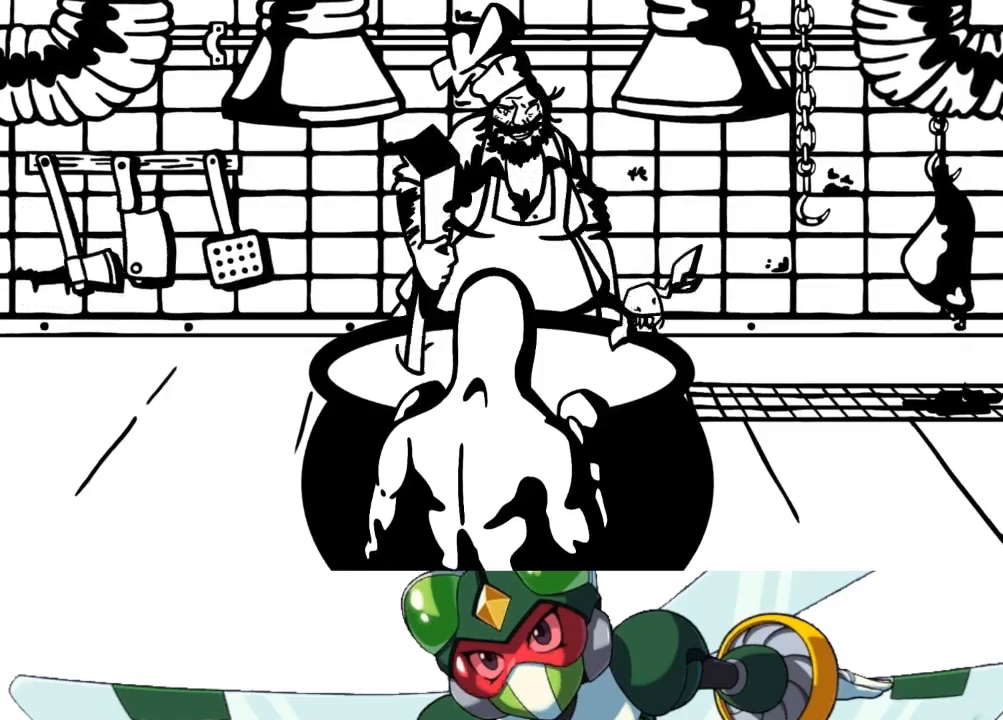
{"buttons": ["DPAD_RIGHT"], "events": [[367, "DPAD_RIGHT", "down"]]}
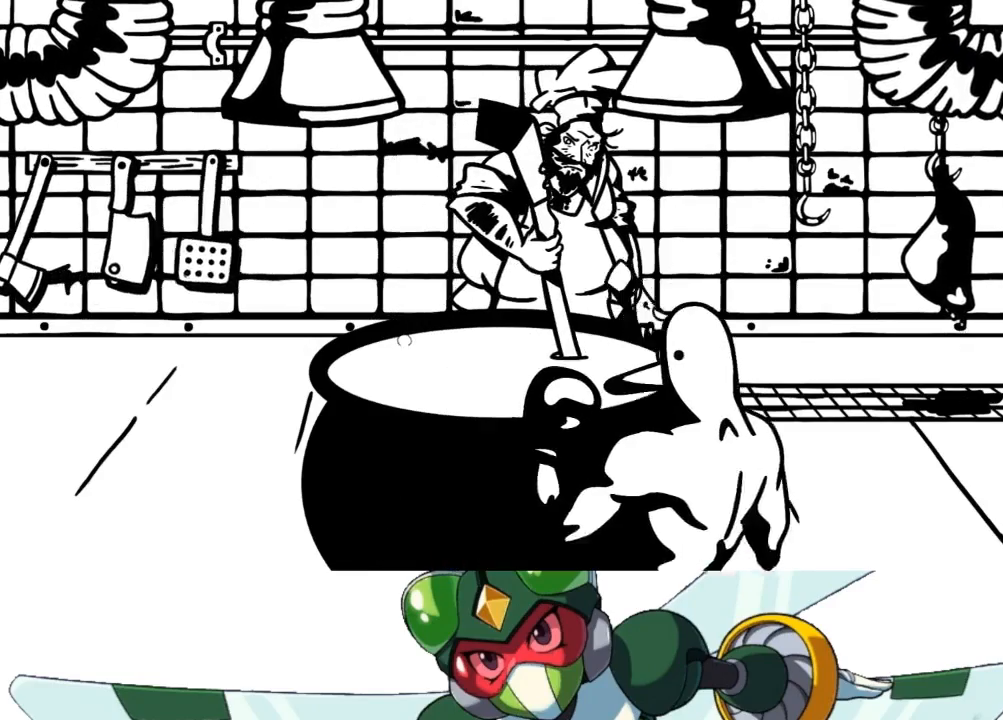
{"buttons": [], "events": [[233, "DPAD_RIGHT", "up"]]}
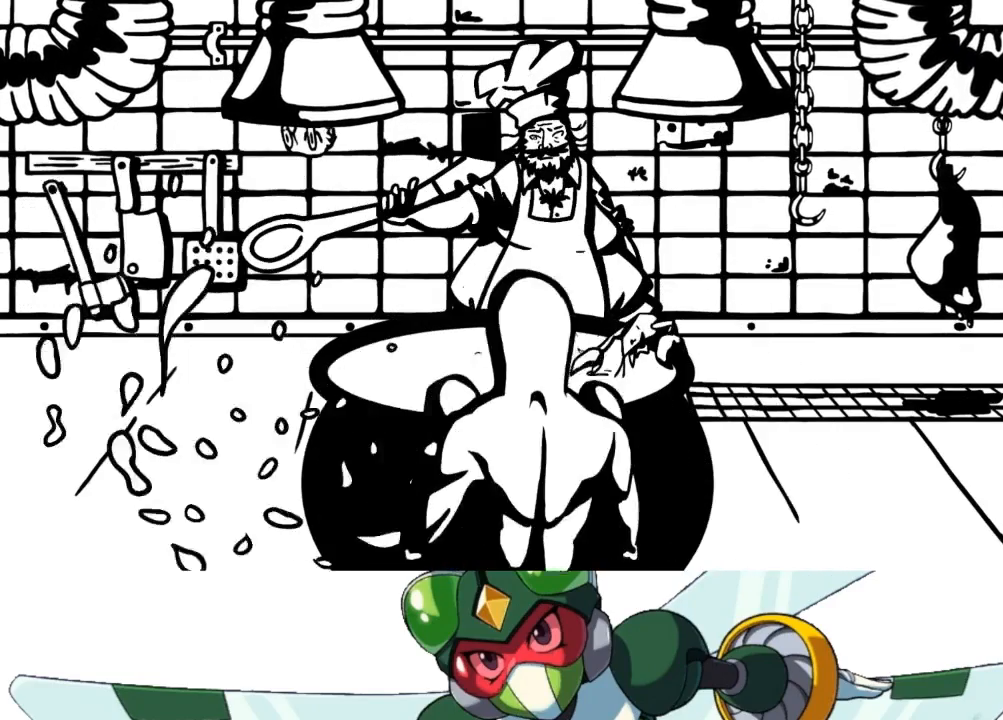
{"buttons": ["DPAD_LEFT"], "events": [[33, "DPAD_LEFT", "down"]]}
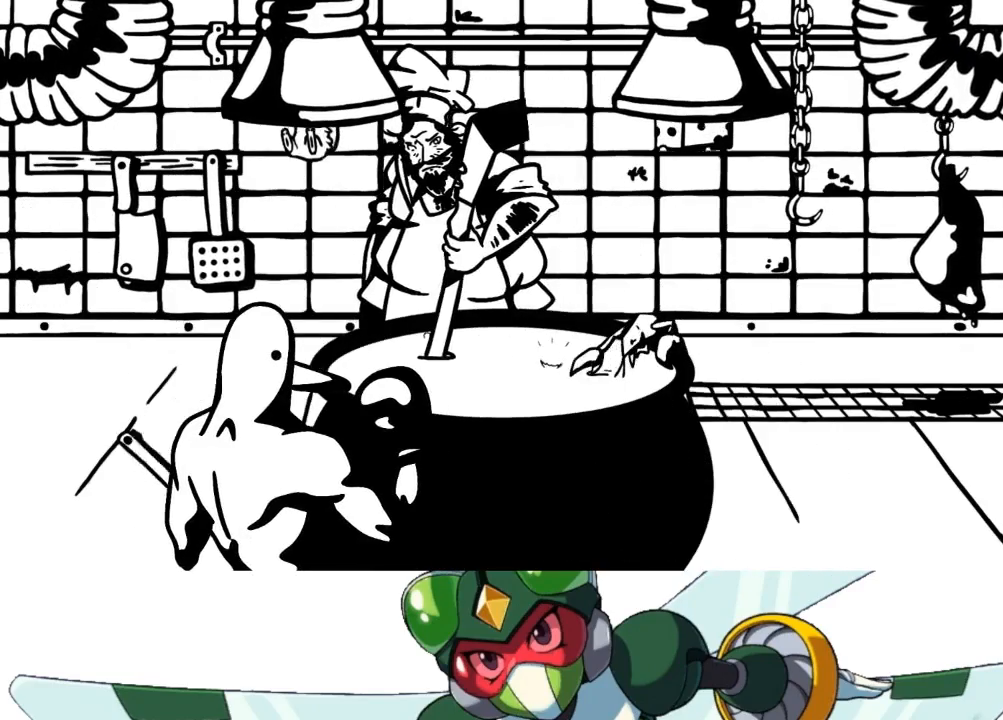
{"buttons": [], "events": [[200, "DPAD_LEFT", "up"]]}
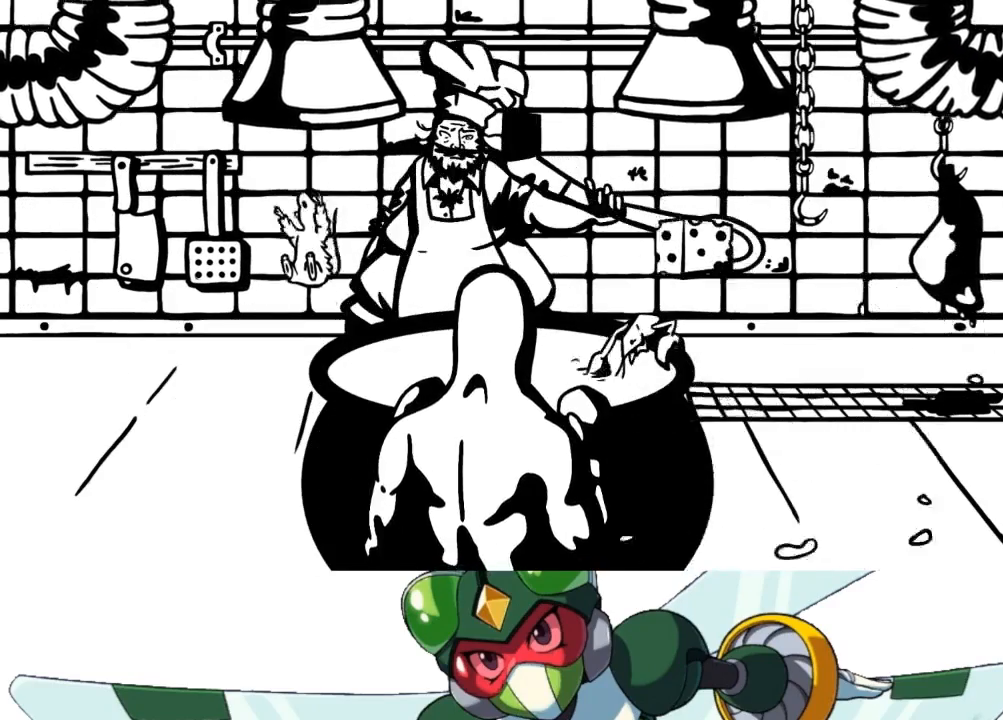
{"buttons": [], "events": [[33, "DPAD_RIGHT", "down"], [333, "DPAD_RIGHT", "up"]]}
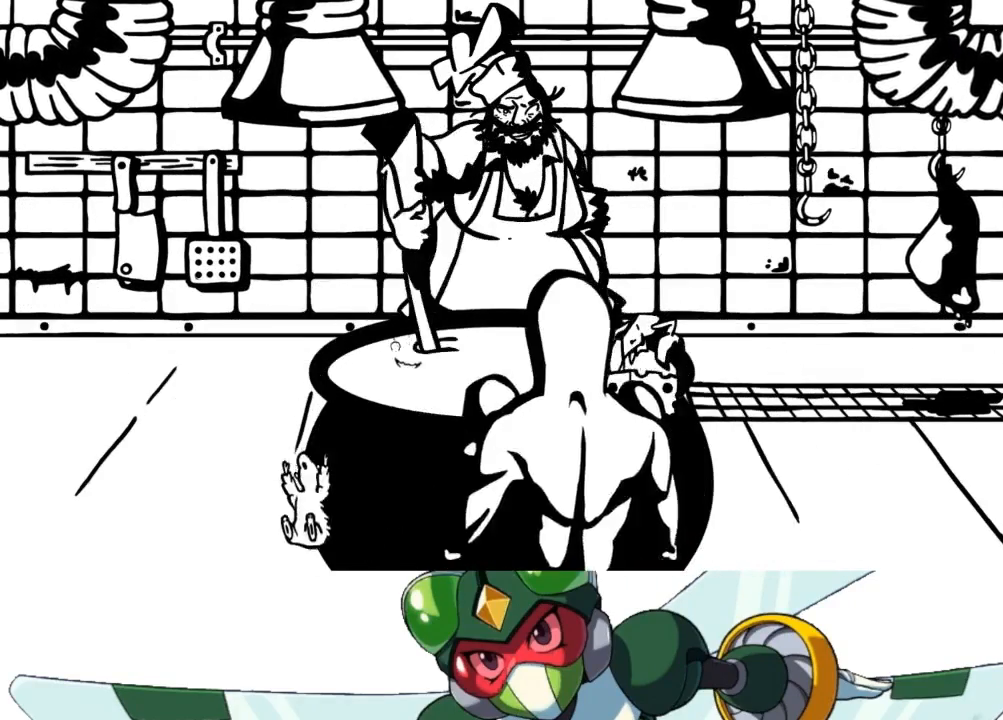
{"buttons": [], "events": [[167, "CIRCLE", "down"], [233, "TRIANGLE", "down"], [300, "CIRCLE", "up"], [400, "TRIANGLE", "up"]]}
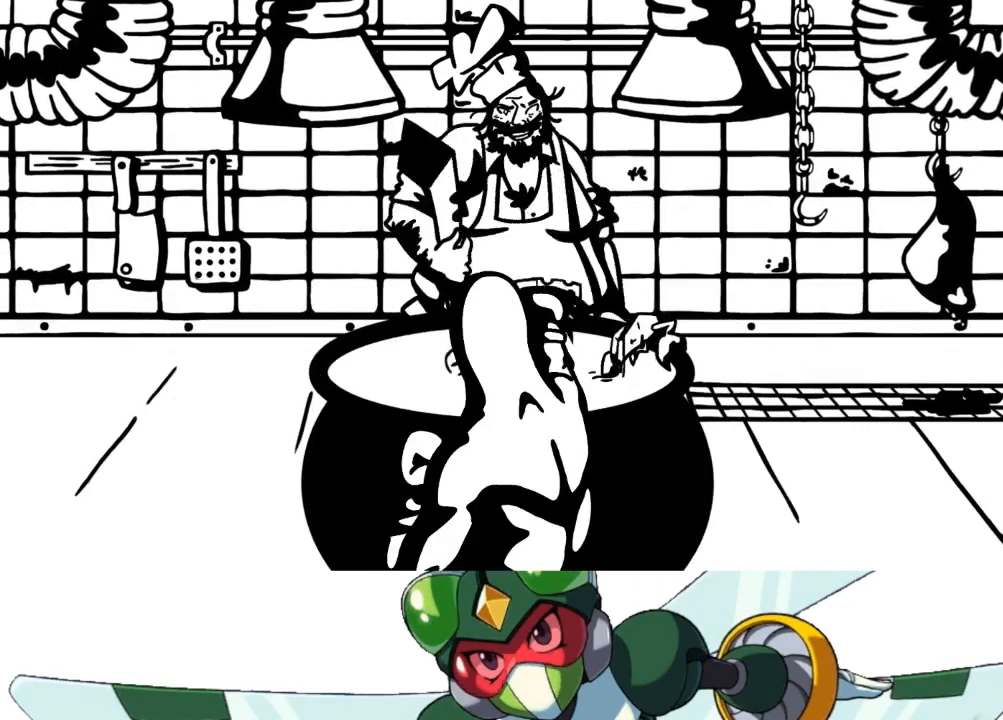
{"buttons": [], "events": []}
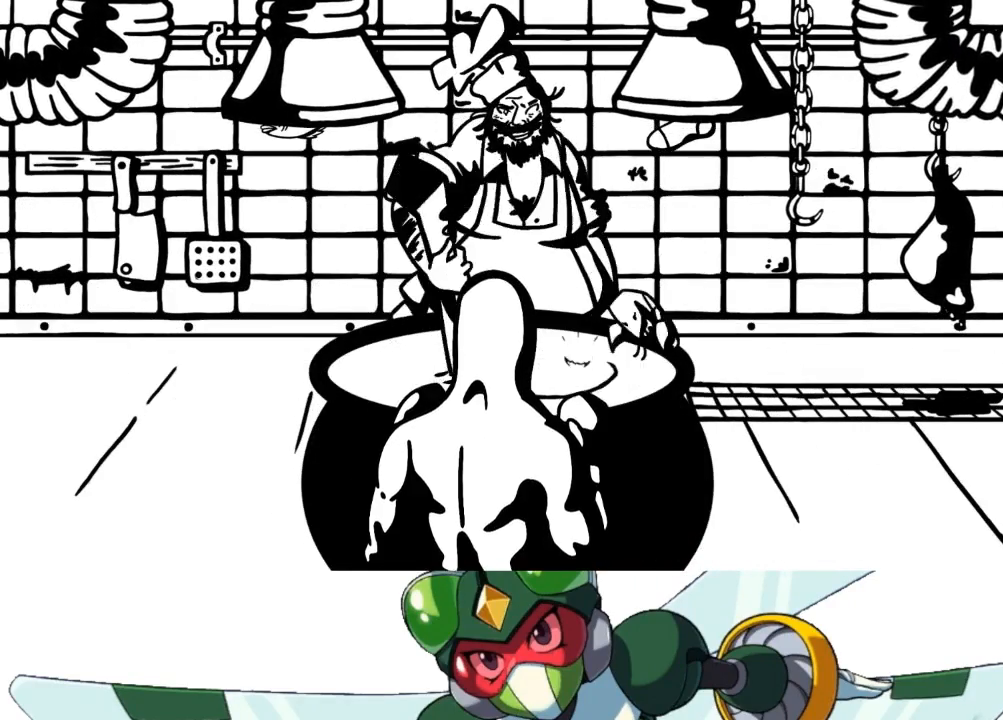
{"buttons": ["DPAD_RIGHT"], "events": [[333, "DPAD_RIGHT", "down"]]}
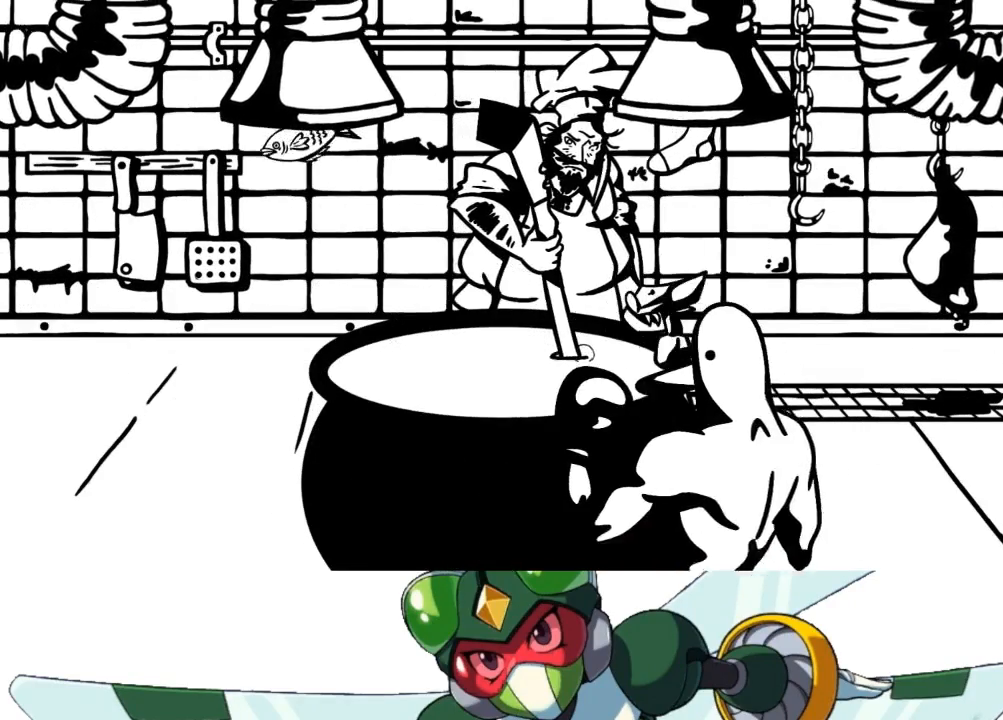
{"buttons": ["DPAD_LEFT"], "events": [[233, "DPAD_RIGHT", "up"], [500, "DPAD_LEFT", "down"]]}
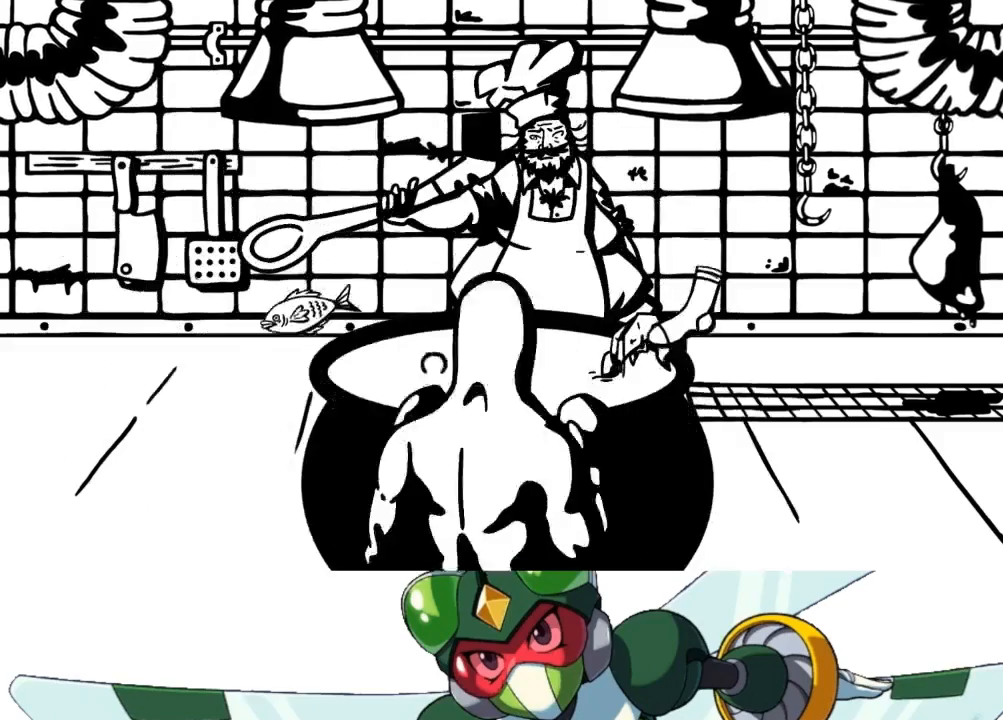
{"buttons": ["DPAD_LEFT"], "events": []}
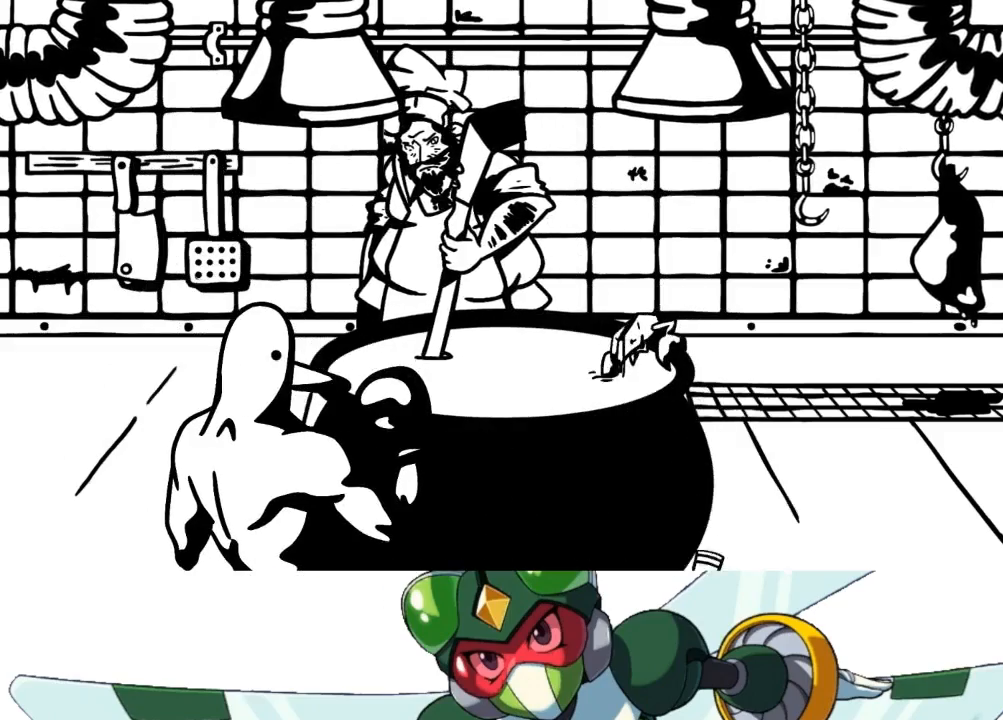
{"buttons": ["CROSS", "SQUARE"], "events": [[33, "DPAD_LEFT", "up"], [433, "CROSS", "down"], [467, "SQUARE", "down"]]}
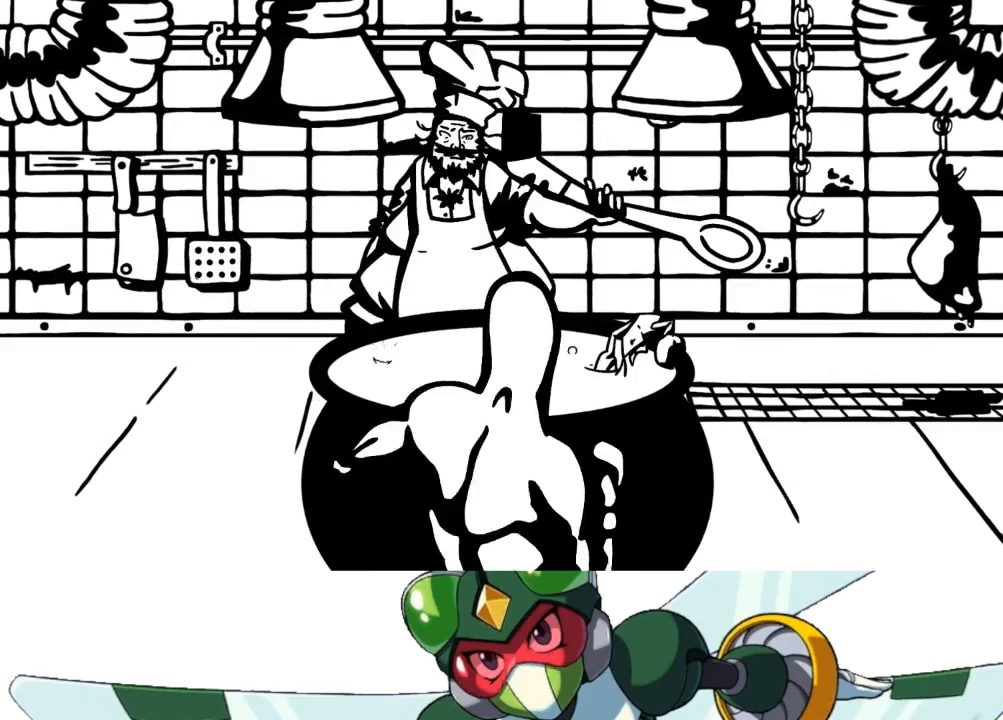
{"buttons": [], "events": [[33, "CROSS", "up"], [133, "SQUARE", "up"]]}
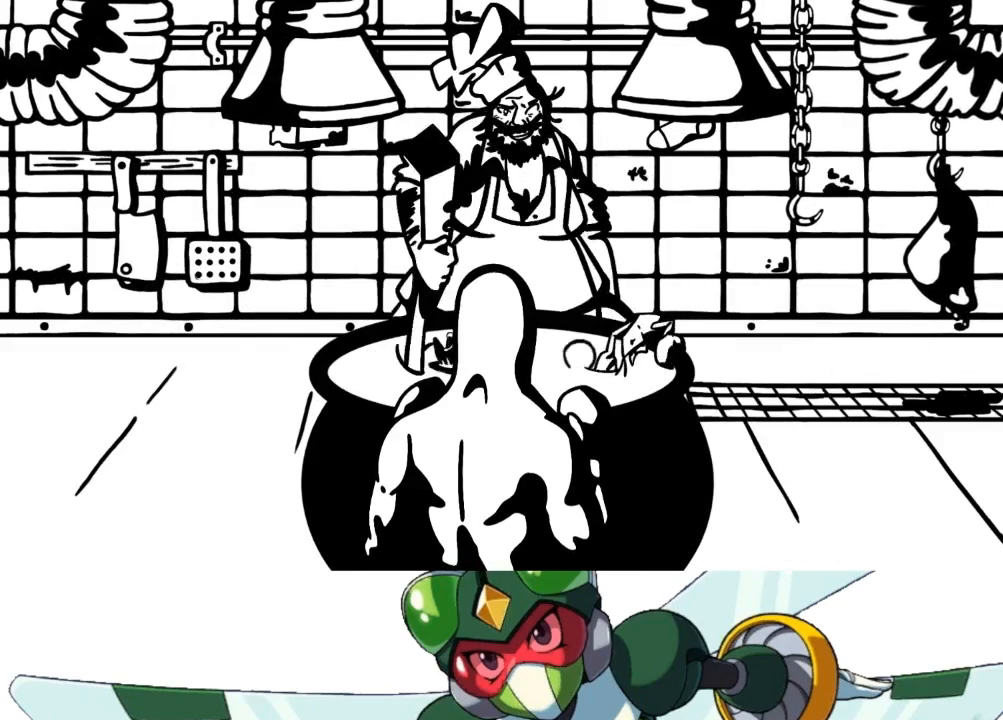
{"buttons": [], "events": []}
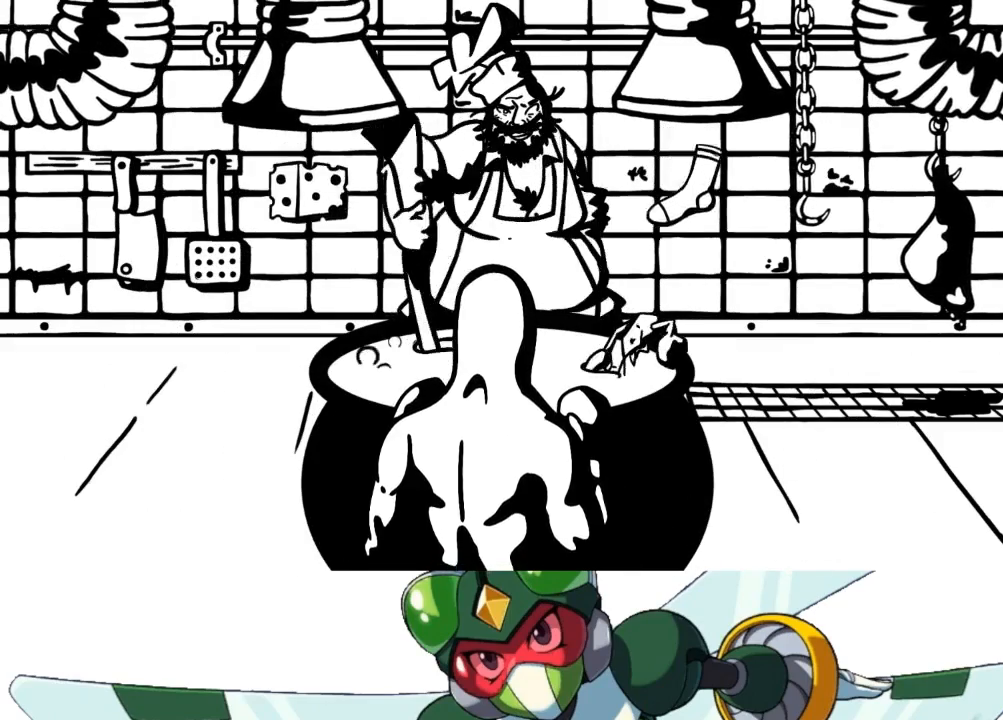
{"buttons": [], "events": [[167, "DPAD_RIGHT", "down"], [500, "DPAD_RIGHT", "up"]]}
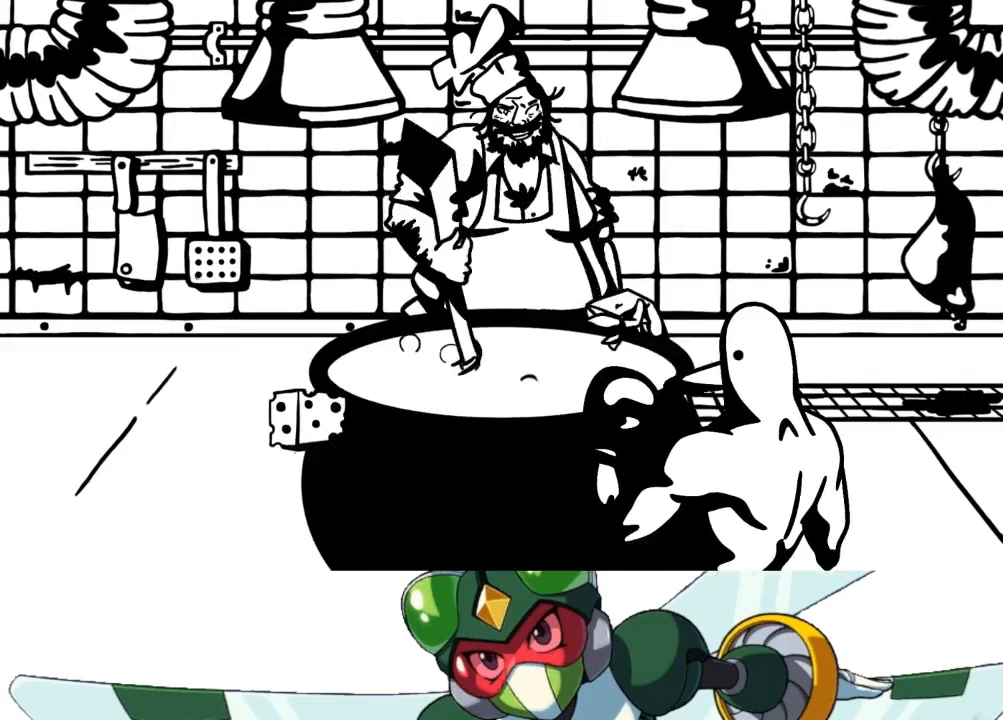
{"buttons": ["DPAD_RIGHT"], "events": [[467, "DPAD_RIGHT", "down"]]}
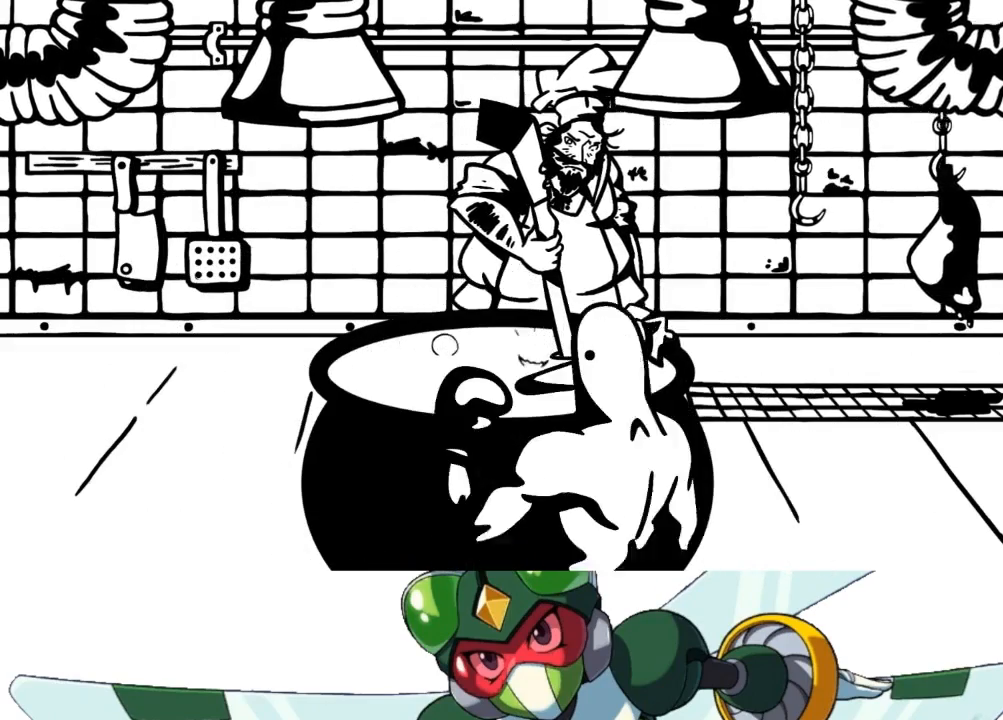
{"buttons": [], "events": [[500, "DPAD_RIGHT", "up"]]}
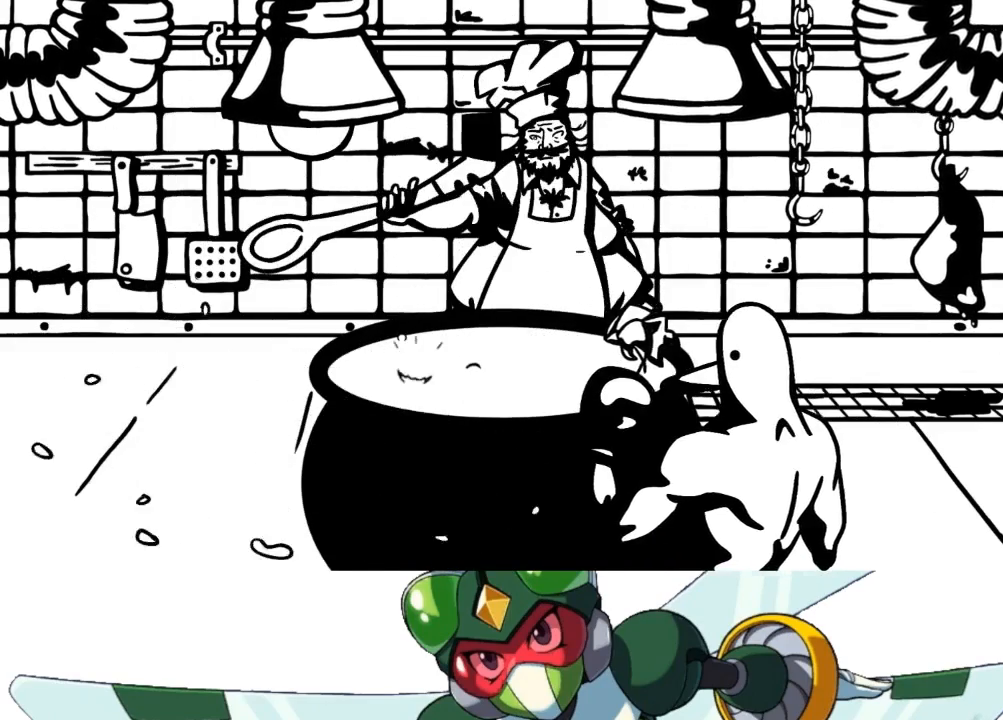
{"buttons": ["DPAD_LEFT"], "events": [[200, "DPAD_LEFT", "down"]]}